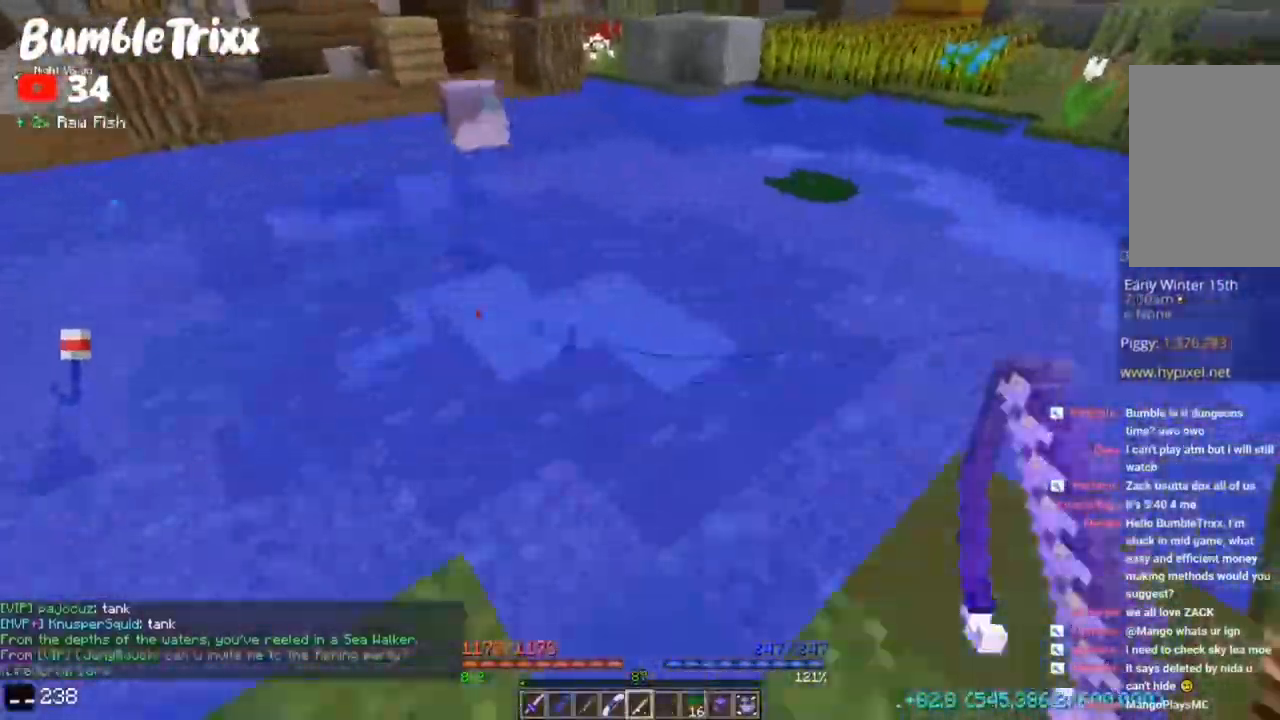
Gameplay with keyboard and mouse; each line is a JSON object with the keys and mouse buttons held at the frame after it. "events" lists presses ("down") and releases ("up") of "a", "d", "s", "space", "w", "mouse_left" and "mouse_right" between this image and that frame as [ms after this image, input, new state], when the widget could be followed in between. "mouse_left", "mouse_right" = the "left", "right" buttons of the "mouse" list. No other keys are recorded. Fast repeated clicks can show as one long hold. Mouse movement is not recorded.
{"keys": ["a", "s"], "mouse": [], "events": [[50, "s", "up"], [67, "d", "up"], [67, "w", "down"], [150, "space", "down"], [183, "a", "down"], [183, "space", "up"], [217, "a", "up"], [267, "space", "down"], [300, "d", "down"], [300, "space", "up"], [350, "a", "down"], [350, "d", "up"], [367, "space", "down"], [417, "d", "down"], [417, "space", "up"], [433, "a", "up"], [450, "s", "down"], [450, "w", "up"], [483, "a", "down"], [483, "d", "up"]]}
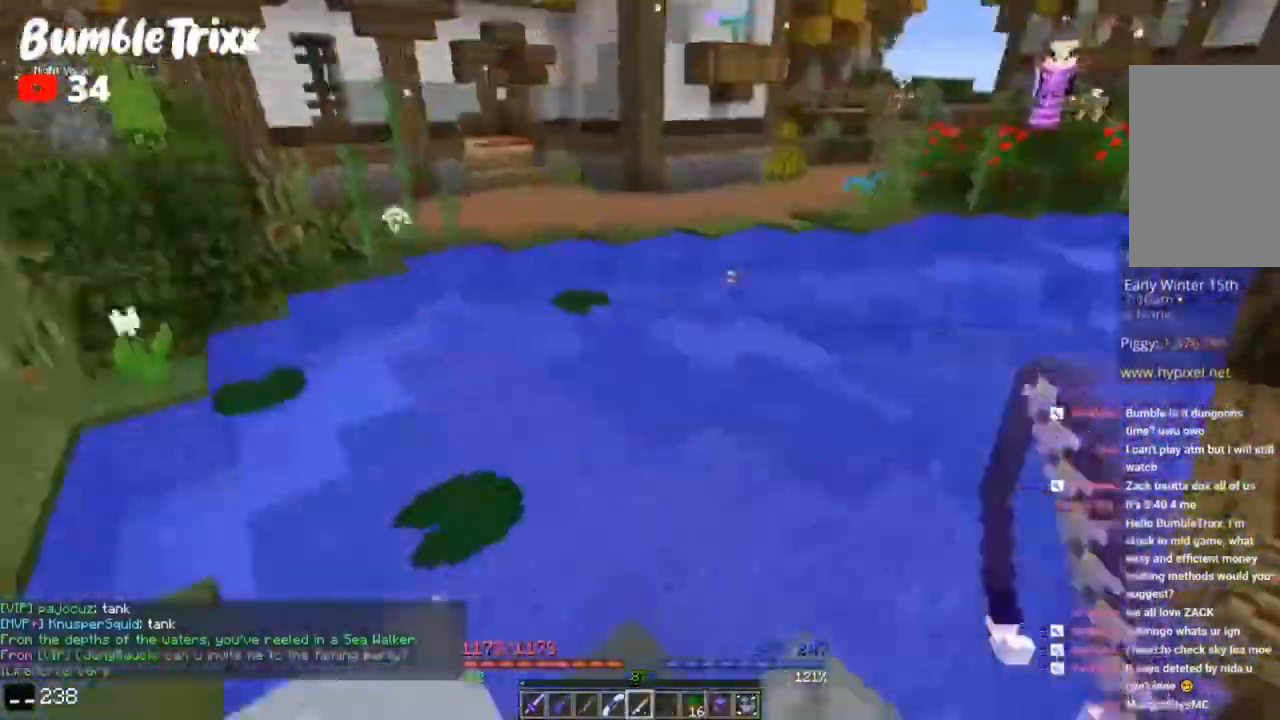
{"keys": ["a", "space"], "mouse": [], "events": [[17, "s", "up"], [33, "a", "up"], [67, "a", "down"], [233, "w", "down"], [283, "w", "up"], [333, "w", "down"], [417, "space", "down"], [500, "w", "up"]]}
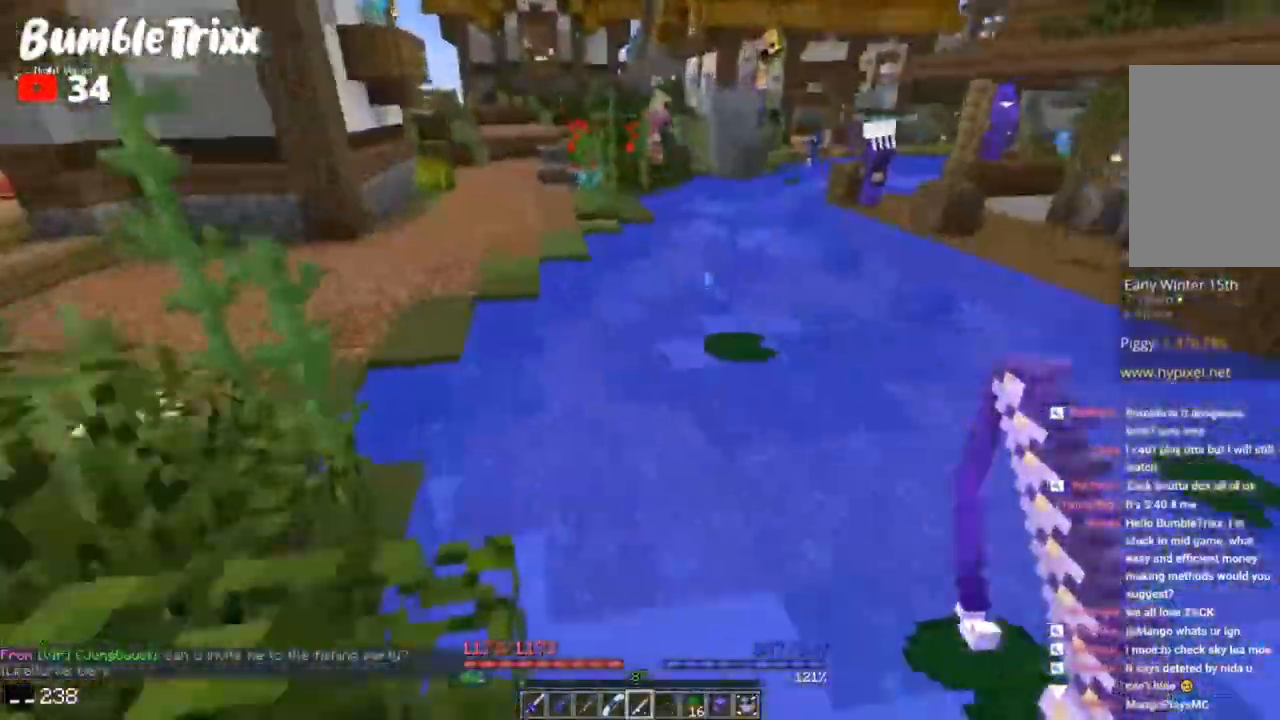
{"keys": ["a", "w"], "mouse": [], "events": [[50, "space", "up"], [83, "a", "up"], [183, "w", "down"], [217, "w", "up"], [233, "a", "down"], [283, "space", "down"], [350, "space", "up"], [500, "w", "down"]]}
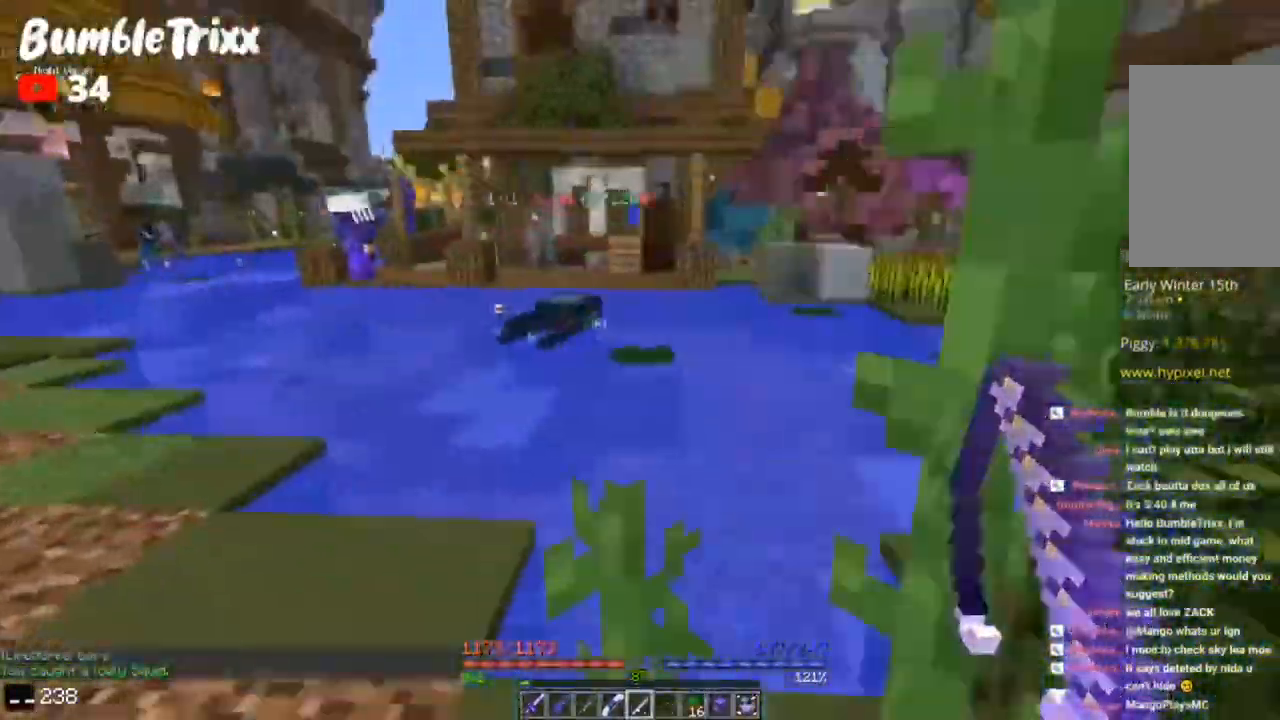
{"keys": ["d"], "mouse": [], "events": [[83, "mouse_right", "down"], [117, "a", "up"], [117, "mouse_right", "up"], [117, "w", "up"], [167, "a", "down"], [167, "s", "down"], [217, "a", "up"], [217, "s", "up"], [233, "mouse_right", "down"], [267, "a", "down"], [267, "mouse_right", "up"], [267, "w", "down"], [400, "a", "up"], [417, "w", "up"], [483, "d", "down"]]}
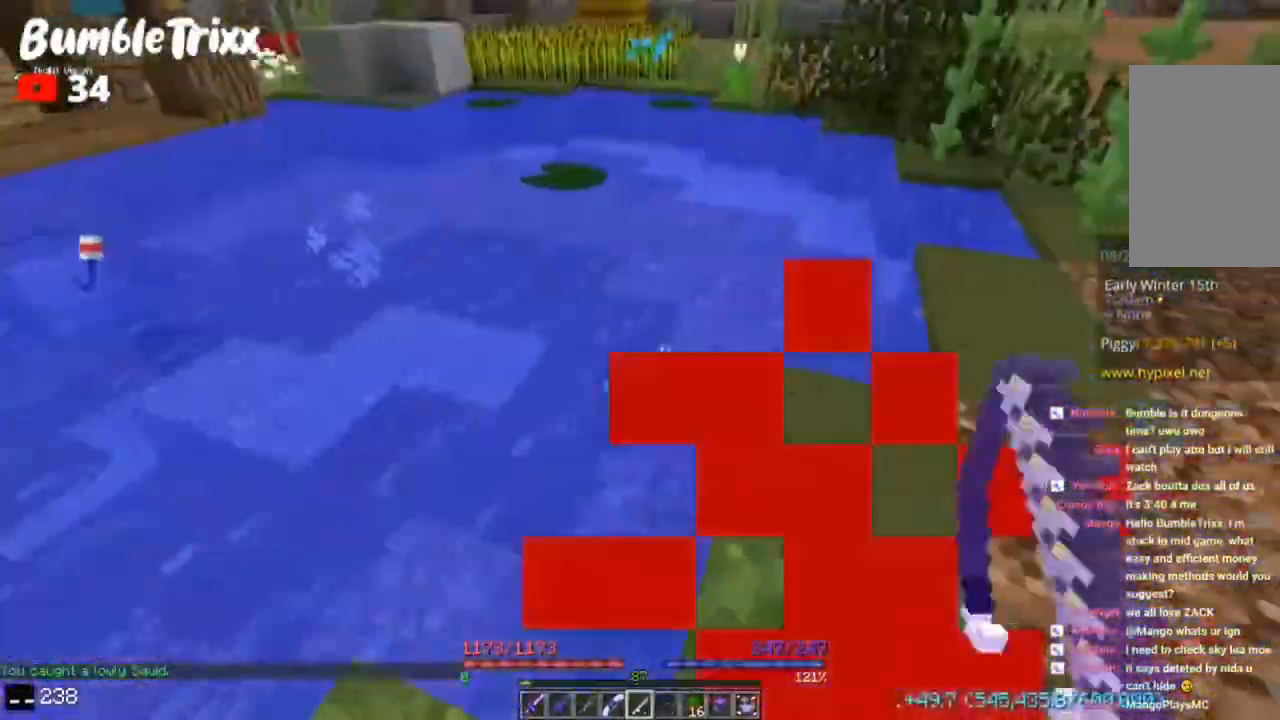
{"keys": ["w"], "mouse": [], "events": [[50, "w", "down"], [83, "d", "up"], [133, "space", "down"], [150, "a", "down"], [167, "space", "up"], [183, "a", "up"], [267, "space", "down"], [317, "d", "down"], [317, "space", "up"], [367, "d", "up"], [367, "space", "down"], [383, "a", "down"], [417, "space", "up"], [467, "a", "up"]]}
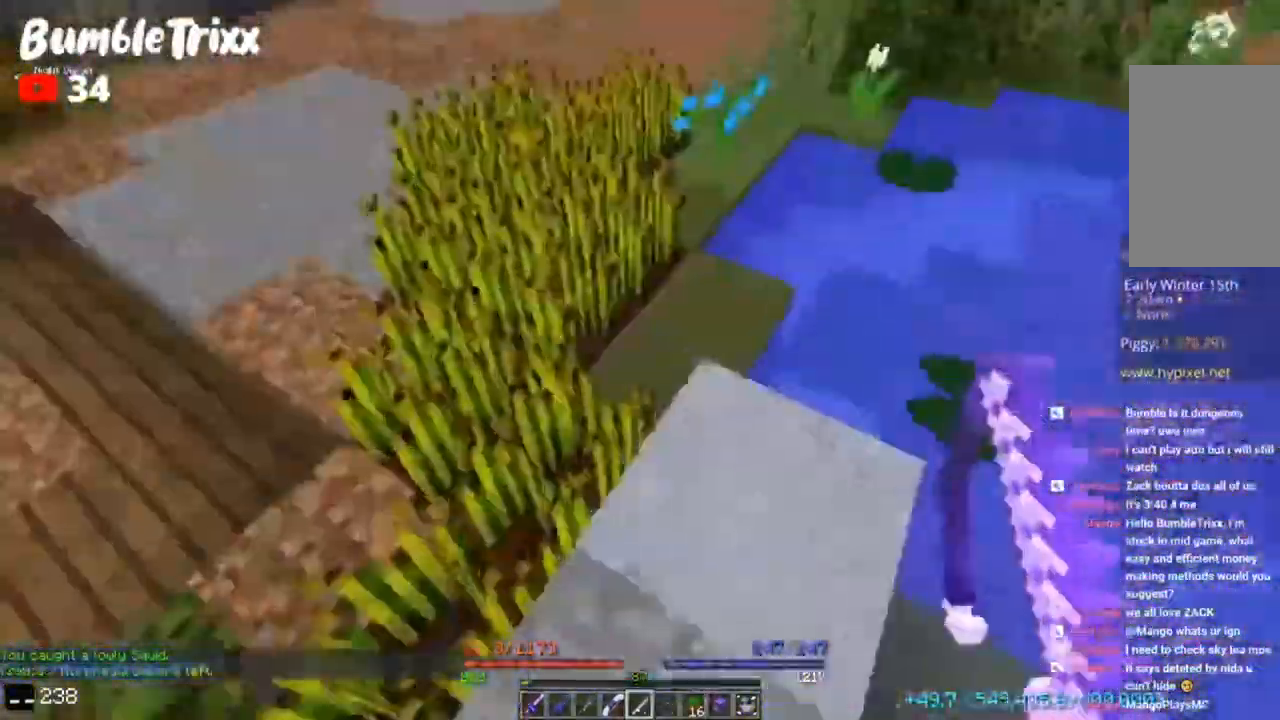
{"keys": ["a", "space", "w"], "mouse": [], "events": [[50, "a", "down"], [83, "a", "up"], [183, "a", "down"], [233, "a", "up"], [233, "space", "down"], [300, "space", "up"], [350, "a", "down"], [350, "w", "up"], [383, "space", "down"], [417, "w", "down"], [433, "space", "up"], [483, "space", "down"]]}
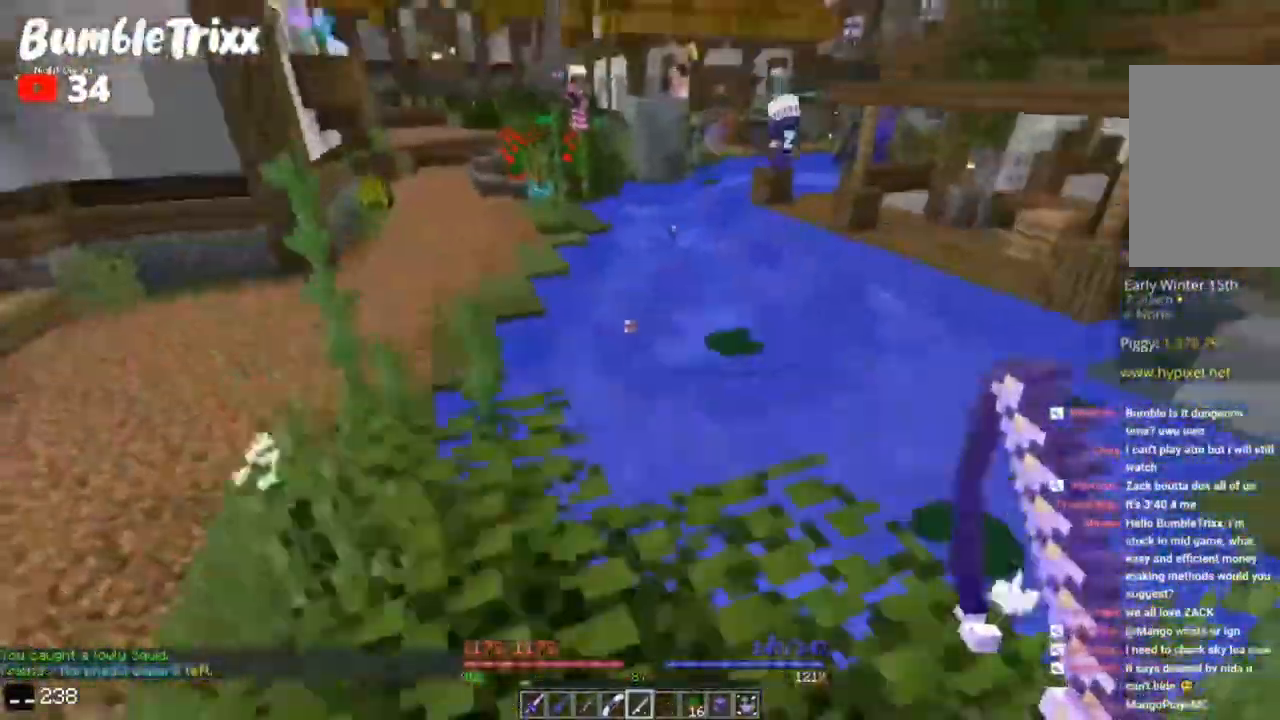
{"keys": ["a", "s"], "mouse": [], "events": [[33, "space", "up"], [117, "space", "down"], [283, "space", "up"], [367, "w", "up"], [417, "w", "down"], [450, "mouse_right", "down"], [450, "w", "up"], [467, "s", "down"], [483, "mouse_right", "up"]]}
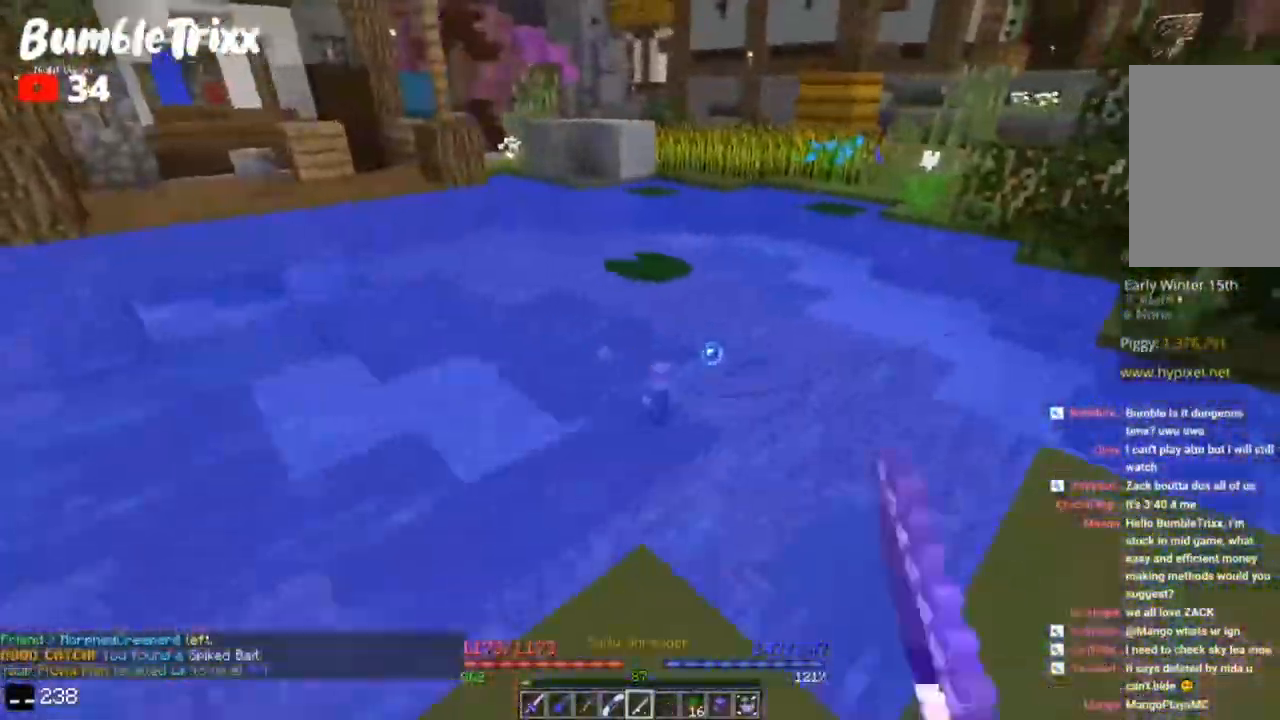
{"keys": ["w"], "mouse": [], "events": [[33, "a", "up"], [83, "a", "down"], [83, "s", "up"], [117, "a", "up"], [117, "w", "down"], [133, "d", "down"], [183, "d", "up"], [200, "d", "down"], [267, "w", "up"], [283, "s", "down"], [317, "d", "up"], [417, "a", "down"], [450, "a", "up"], [467, "s", "up"], [467, "w", "down"]]}
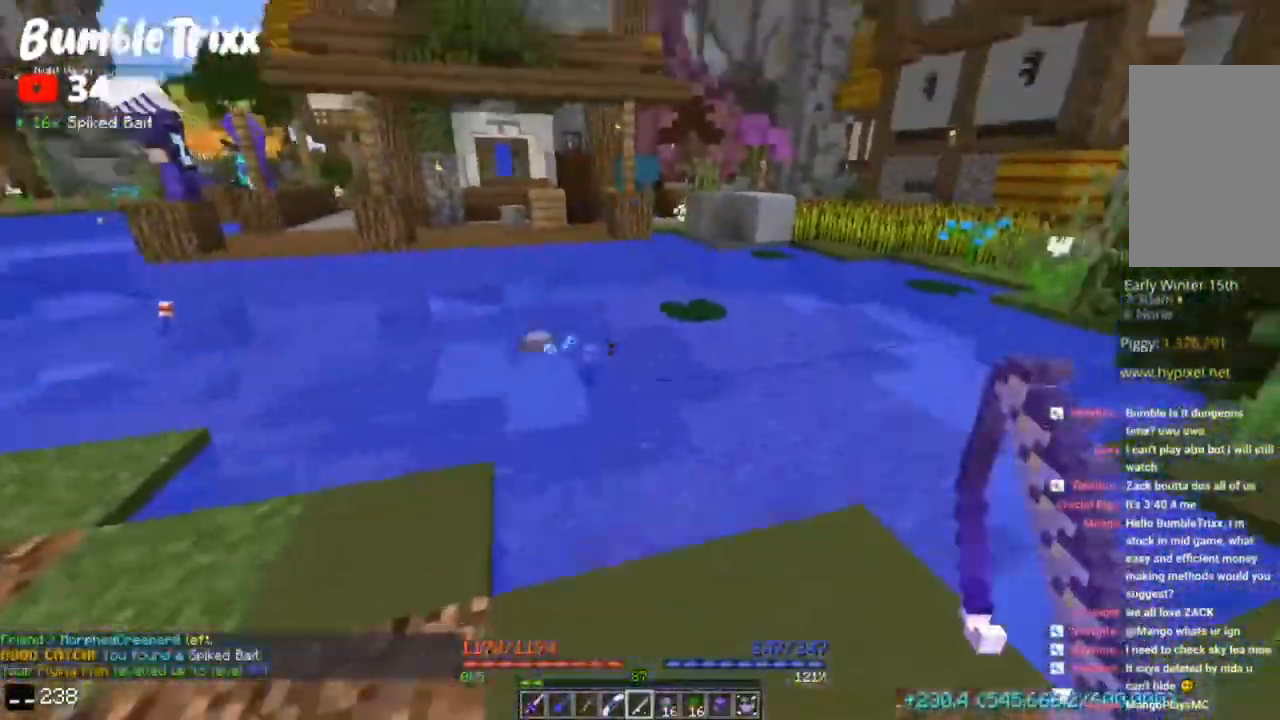
{"keys": ["a", "w"], "mouse": [], "events": [[67, "space", "down"], [83, "a", "down"], [100, "space", "up"], [150, "a", "up"], [200, "space", "down"], [233, "a", "down"], [250, "space", "up"], [267, "a", "up"], [283, "a", "down"], [300, "space", "down"], [350, "space", "up"], [383, "a", "up"], [450, "a", "down"]]}
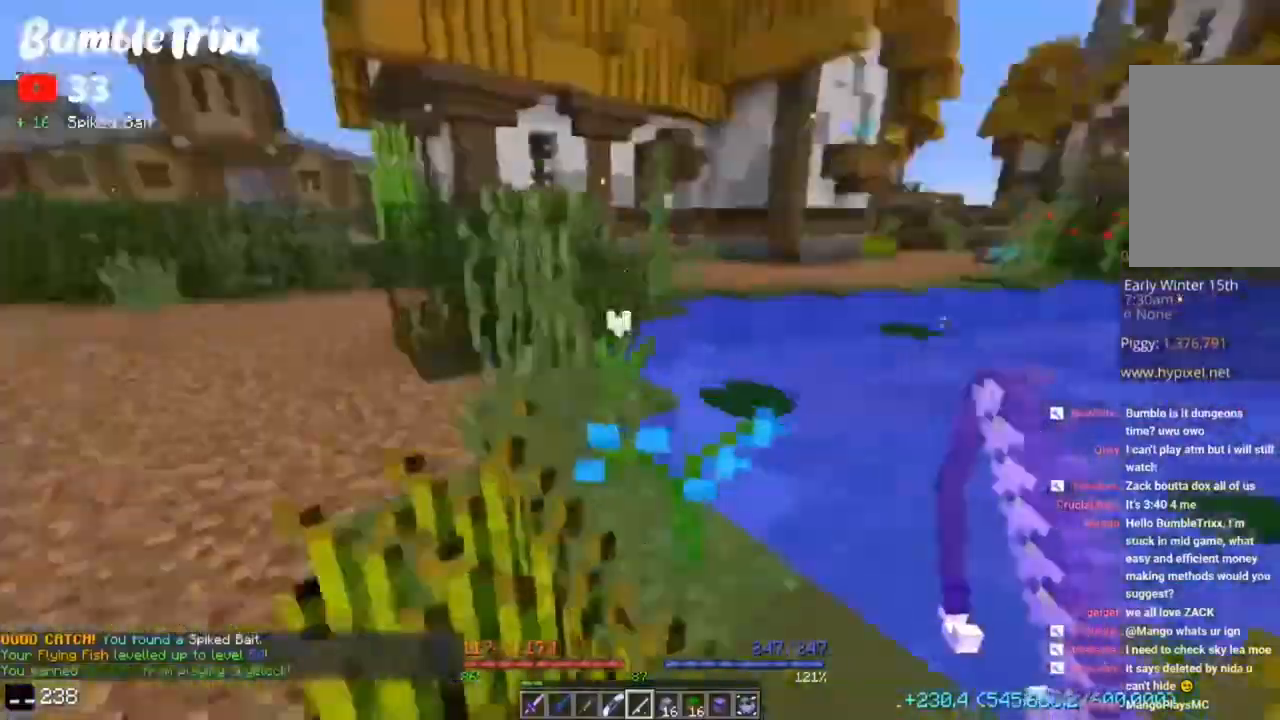
{"keys": [], "mouse": [], "events": [[67, "a", "up"], [100, "space", "down"], [150, "a", "down"], [183, "space", "up"], [217, "w", "up"], [250, "space", "down"], [267, "w", "down"], [317, "space", "up"], [333, "w", "up"], [383, "w", "down"], [417, "a", "up"], [433, "mouse_right", "down"], [433, "w", "up"], [450, "mouse_right", "up"]]}
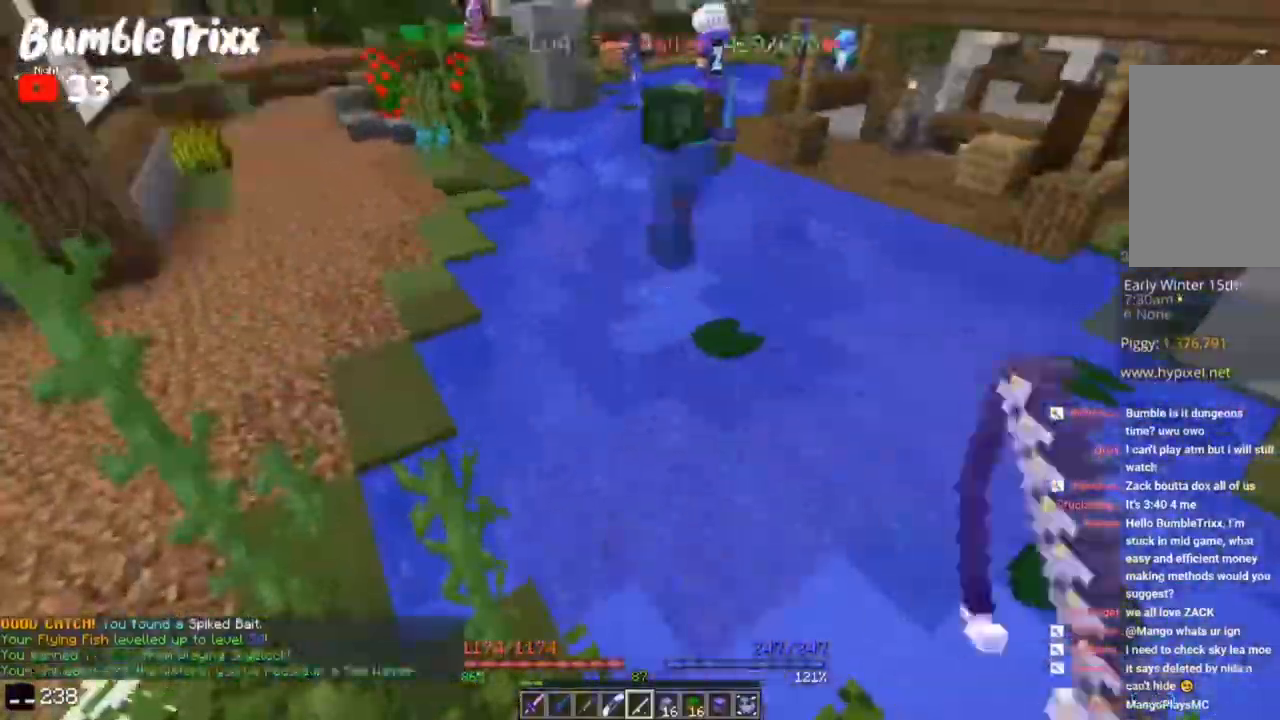
{"keys": [], "mouse": ["left"], "events": [[50, "w", "down"], [100, "mouse_left", "down"], [100, "w", "up"], [133, "d", "down"], [150, "w", "down"], [183, "d", "up"], [183, "space", "down"], [250, "mouse_left", "up"], [400, "space", "up"], [450, "w", "up"], [483, "mouse_left", "down"]]}
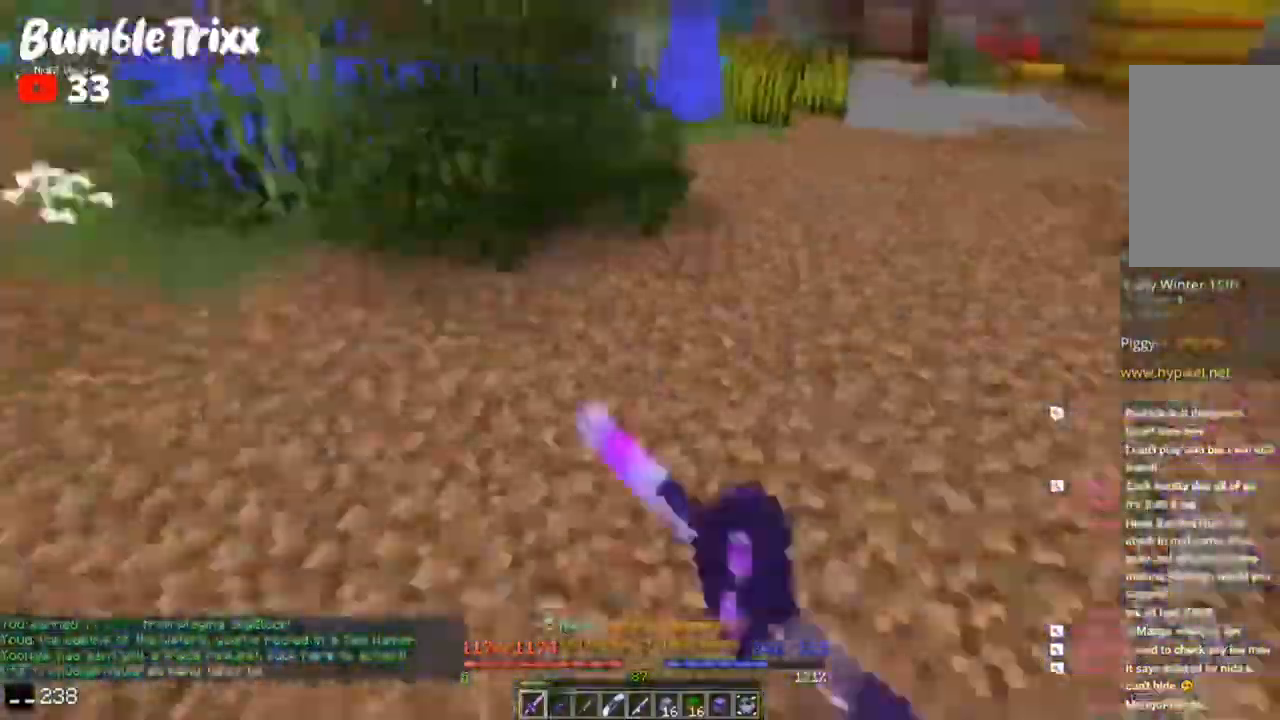
{"keys": ["w"], "mouse": [], "events": [[17, "w", "down"], [133, "space", "down"], [167, "space", "up"], [233, "mouse_left", "up"], [250, "space", "down"], [300, "space", "up"], [317, "a", "down"], [467, "a", "up"]]}
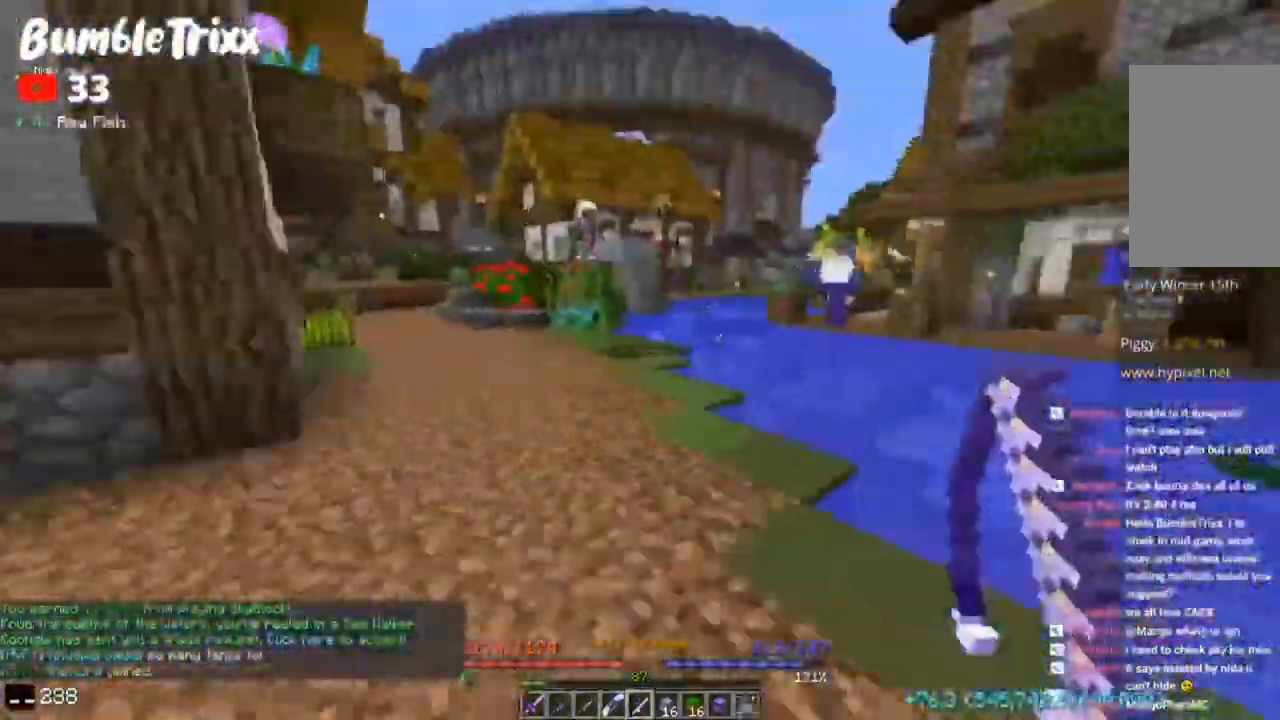
{"keys": ["a", "space", "w"], "mouse": [], "events": [[50, "a", "down"], [83, "a", "up"], [150, "a", "down"], [250, "a", "up"], [283, "a", "down"], [283, "space", "down"], [333, "space", "up"], [383, "space", "down"]]}
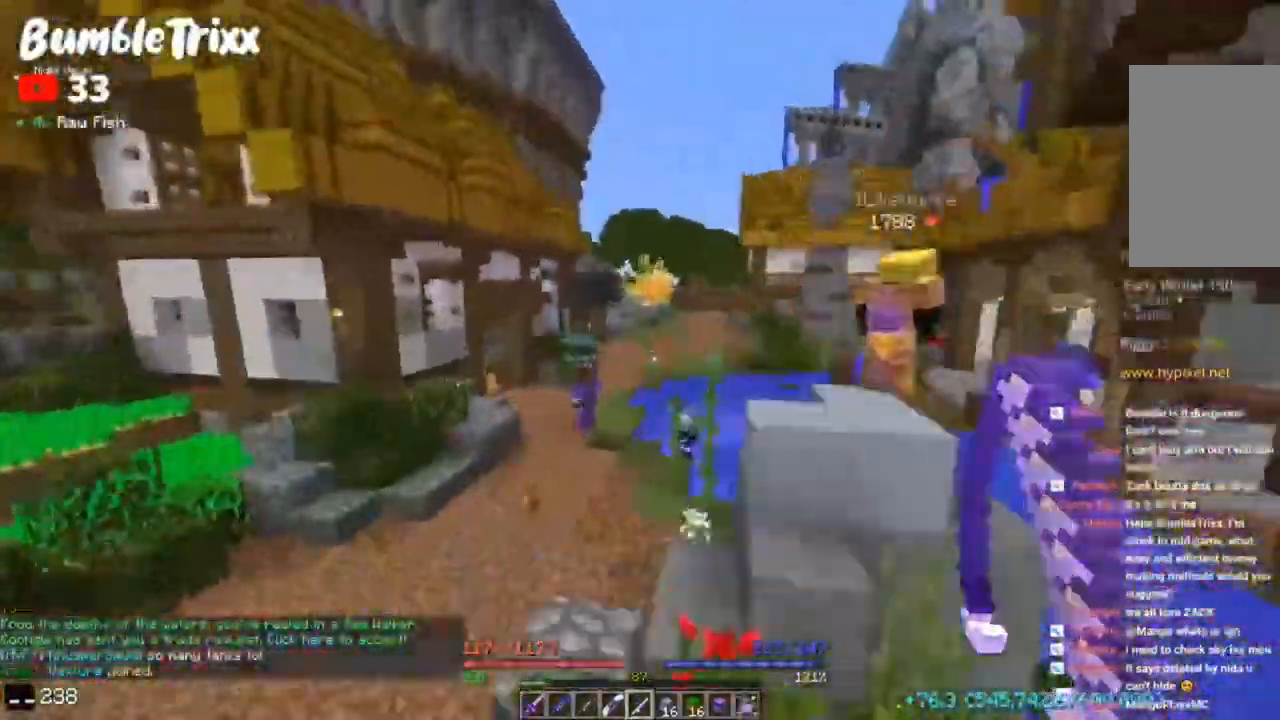
{"keys": ["a"], "mouse": [], "events": [[50, "a", "up"], [317, "space", "up"], [433, "w", "up"], [483, "a", "down"]]}
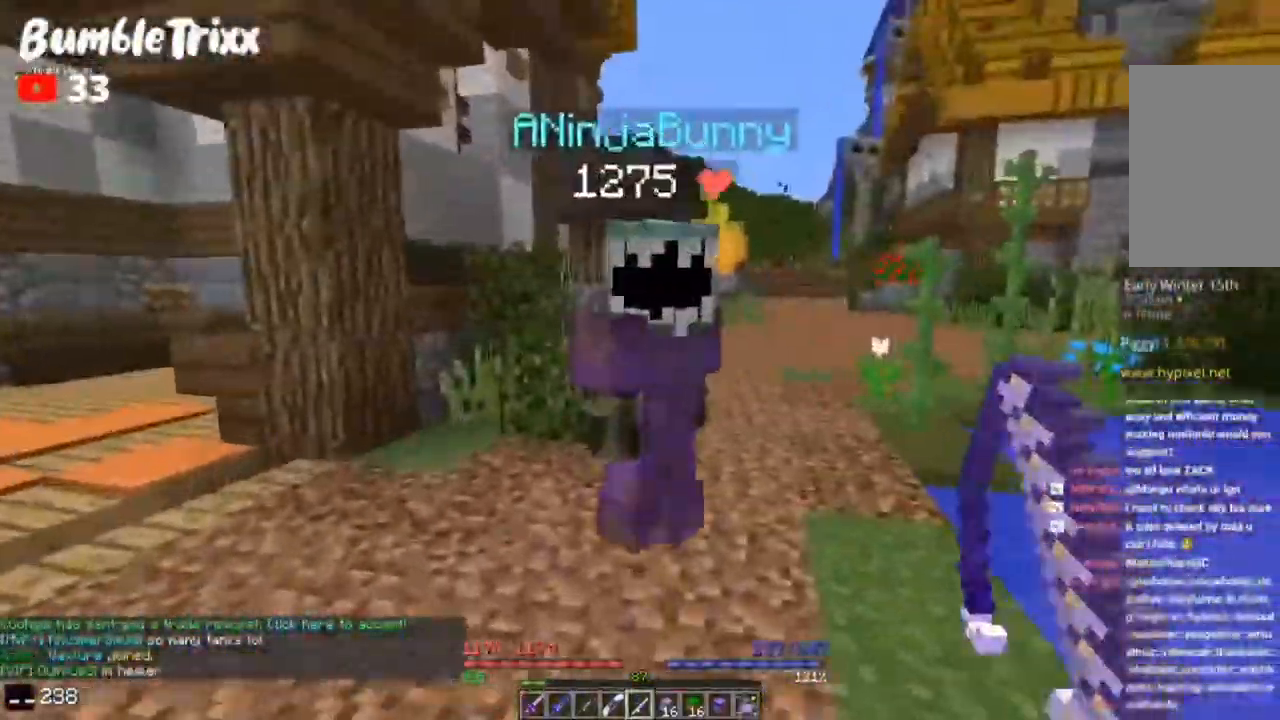
{"keys": ["a", "s"], "mouse": [], "events": [[17, "a", "up"], [67, "d", "down"], [117, "a", "down"], [117, "d", "up"], [117, "s", "down"], [367, "a", "up"], [383, "d", "down"], [467, "a", "down"], [467, "d", "up"]]}
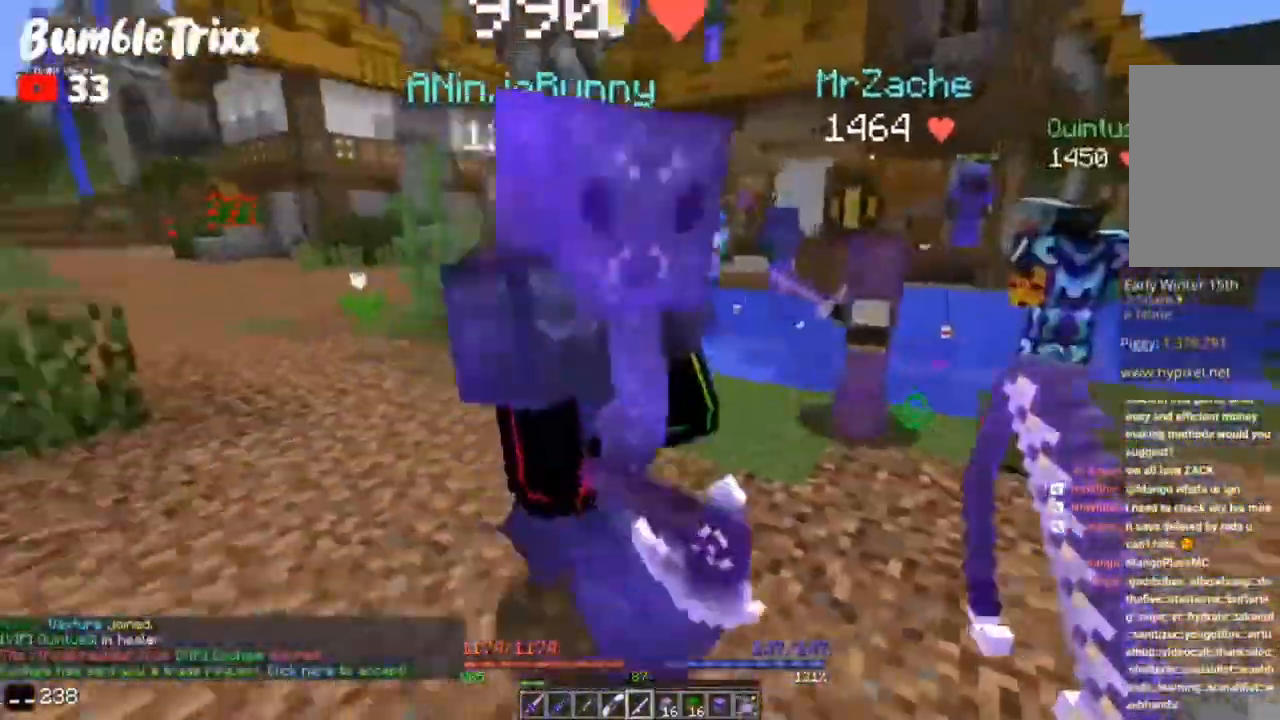
{"keys": ["w"], "mouse": [], "events": [[17, "s", "up"], [33, "w", "down"], [133, "a", "up"], [133, "w", "up"], [167, "w", "down"], [233, "a", "down"], [300, "a", "up"], [300, "d", "down"], [367, "d", "up"]]}
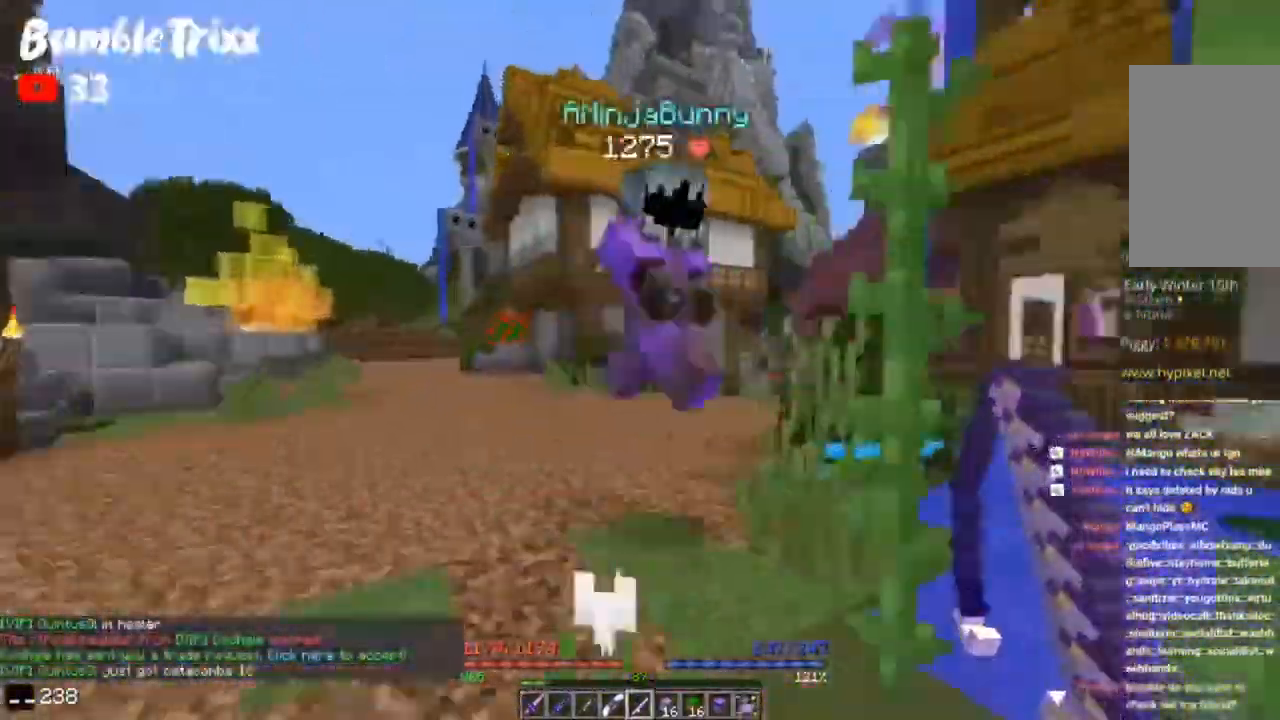
{"keys": ["a", "w"], "mouse": [], "events": [[50, "a", "down"], [83, "a", "up"], [83, "w", "up"], [100, "s", "down"], [117, "d", "down"], [150, "s", "up"], [150, "w", "down"], [233, "w", "up"], [250, "w", "down"], [367, "d", "up"], [383, "a", "down"], [400, "w", "up"], [417, "s", "down"], [483, "s", "up"], [483, "w", "down"]]}
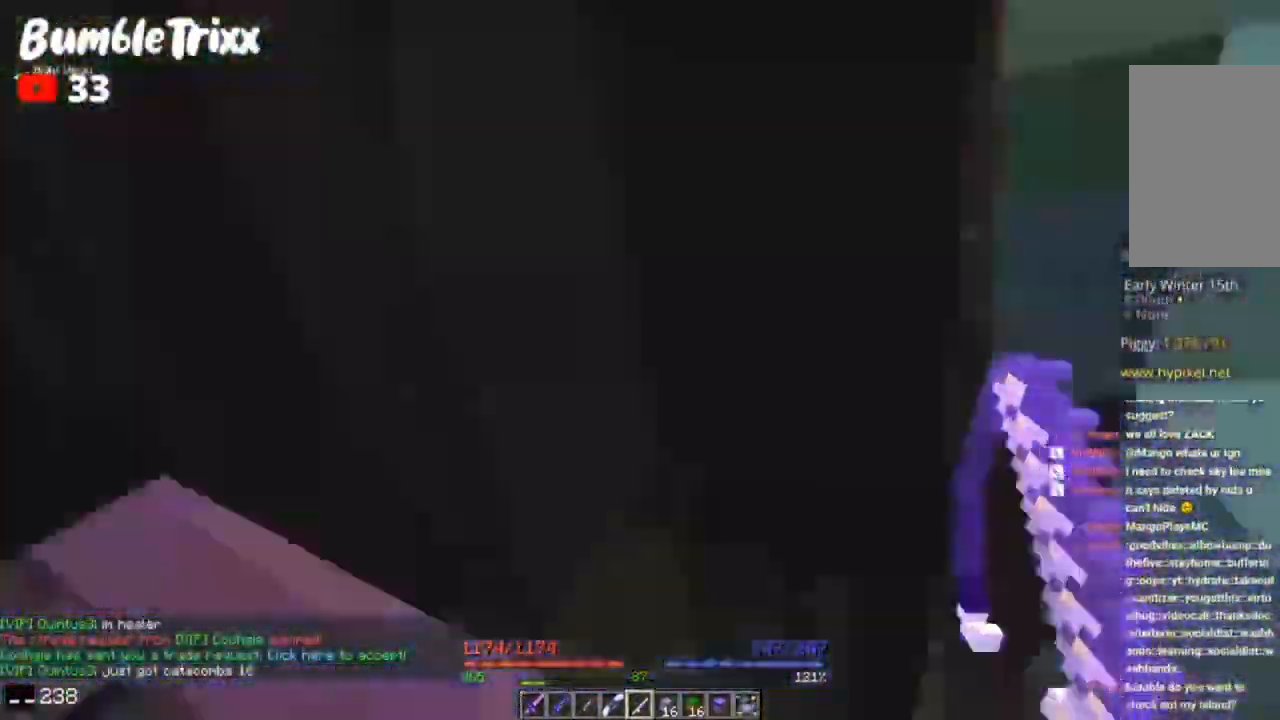
{"keys": ["space", "w"], "mouse": [], "events": [[117, "space", "down"], [183, "space", "up"], [217, "space", "down"], [283, "a", "up"], [283, "d", "down"], [283, "space", "up"], [333, "w", "up"], [350, "d", "up"], [383, "mouse_right", "down"], [400, "mouse_right", "up"], [400, "space", "down"], [400, "w", "down"]]}
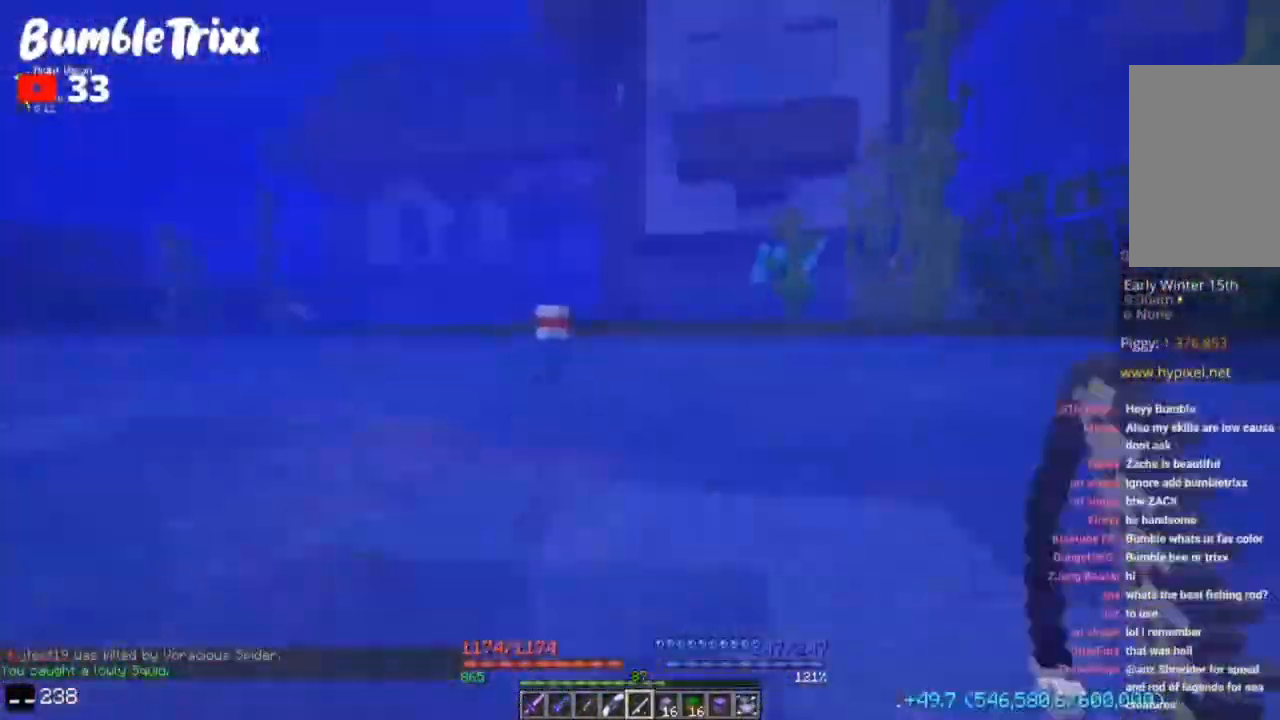
{"keys": ["space", "w"], "mouse": [], "events": []}
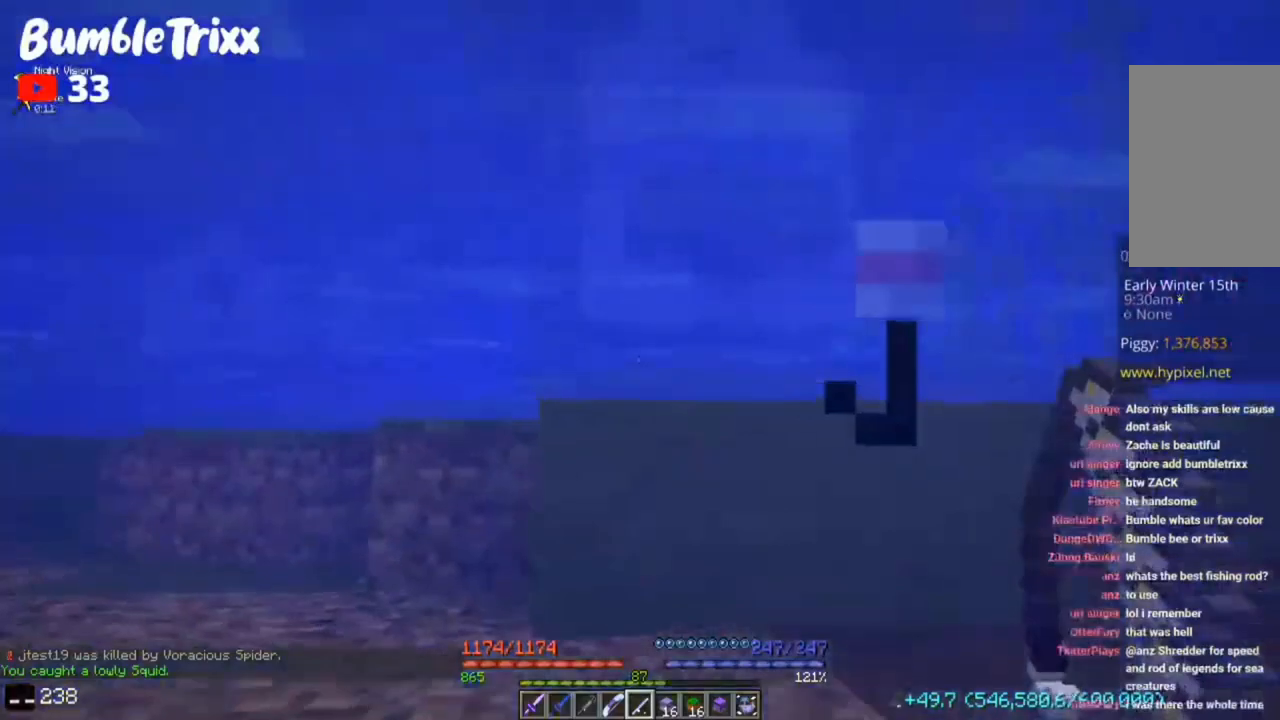
{"keys": ["space", "w"], "mouse": [], "events": []}
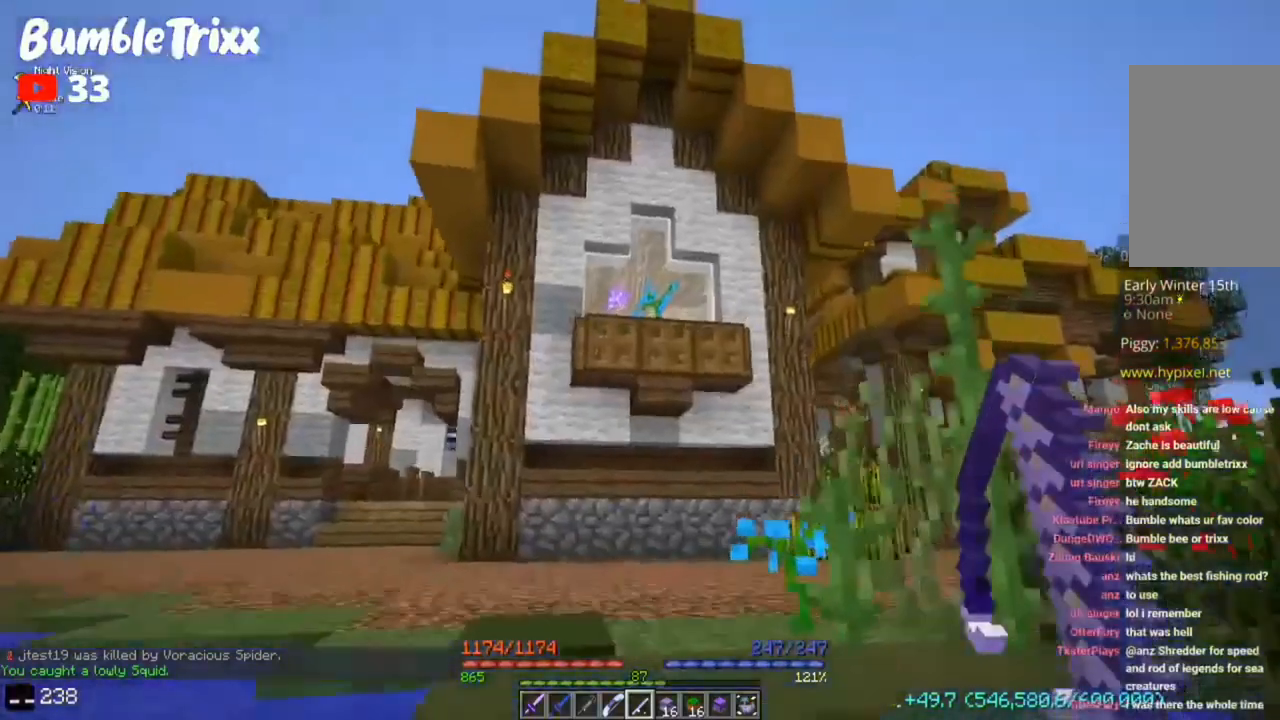
{"keys": ["space", "w"], "mouse": [], "events": []}
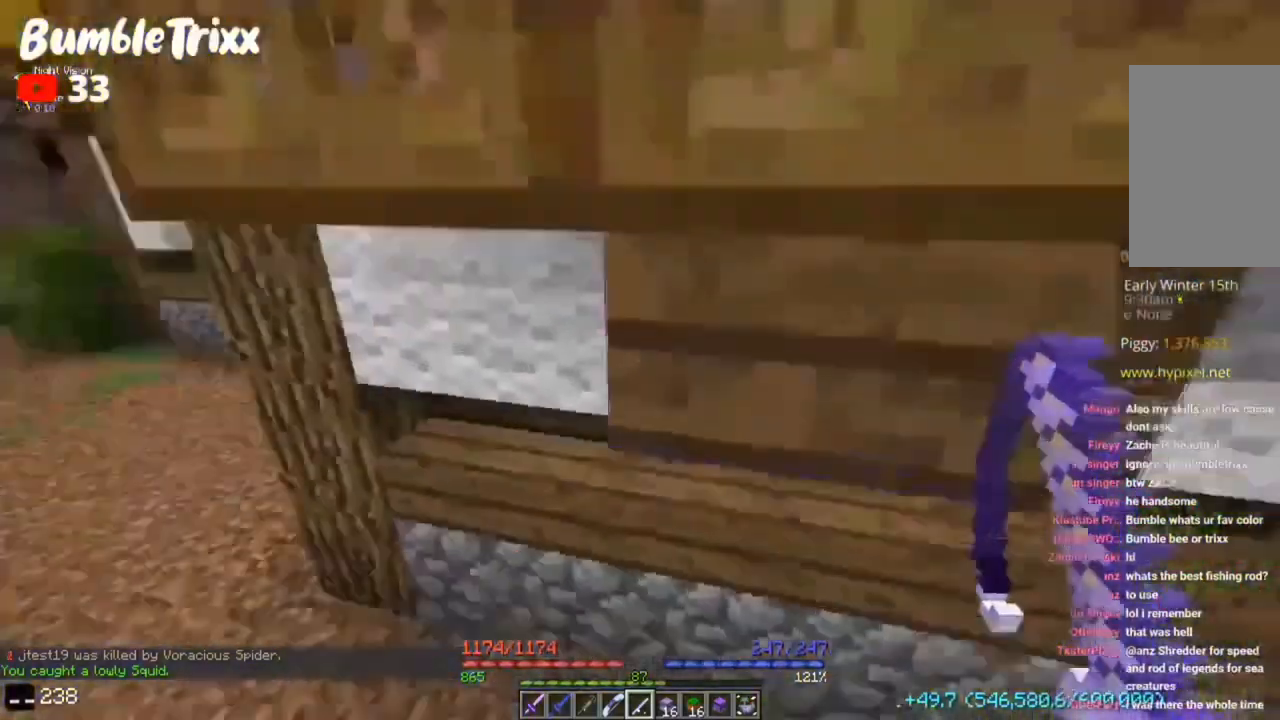
{"keys": ["space", "w"], "mouse": [], "events": [[200, "a", "down"], [500, "a", "up"]]}
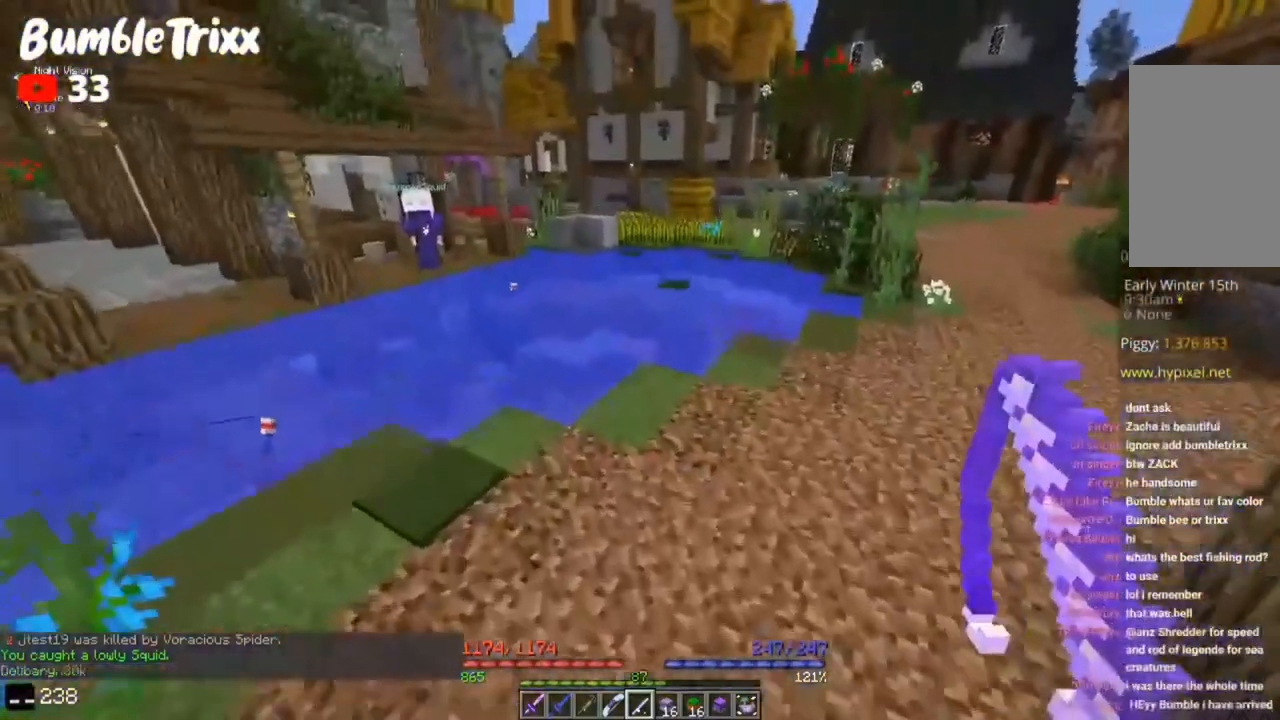
{"keys": ["d", "space", "w"], "mouse": [], "events": [[67, "d", "down"]]}
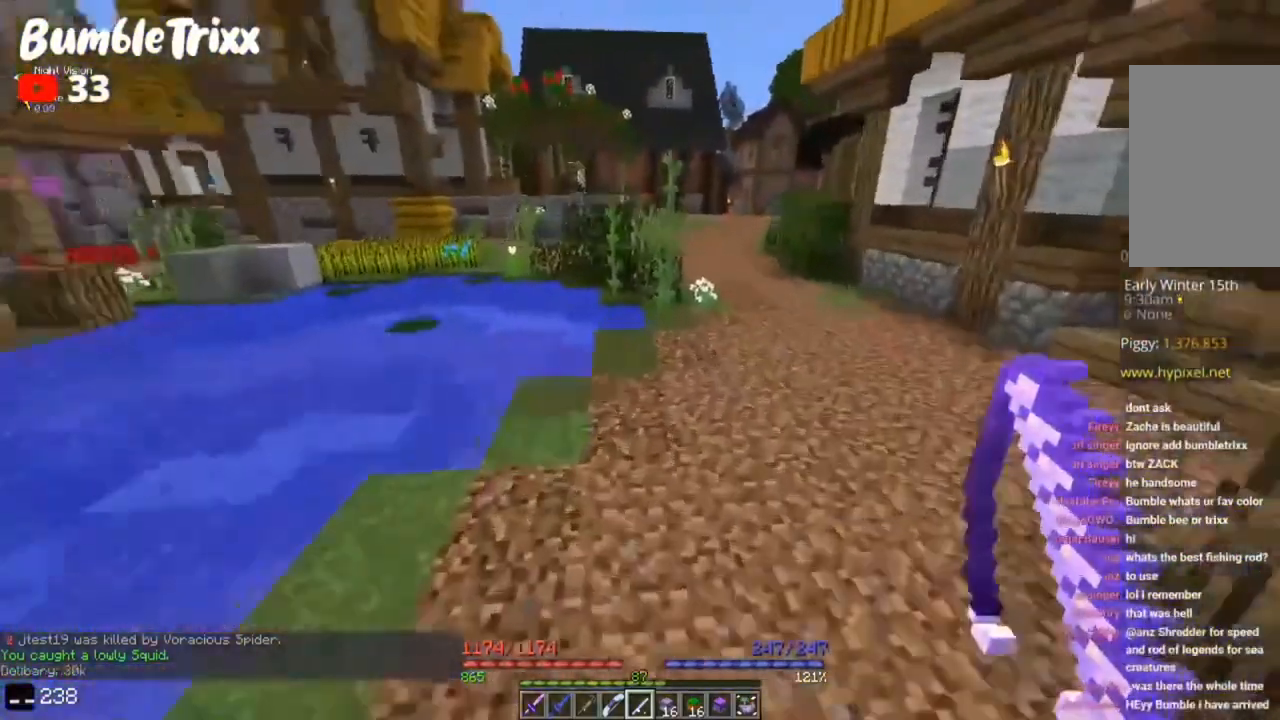
{"keys": ["d", "w"], "mouse": [], "events": [[267, "space", "up"]]}
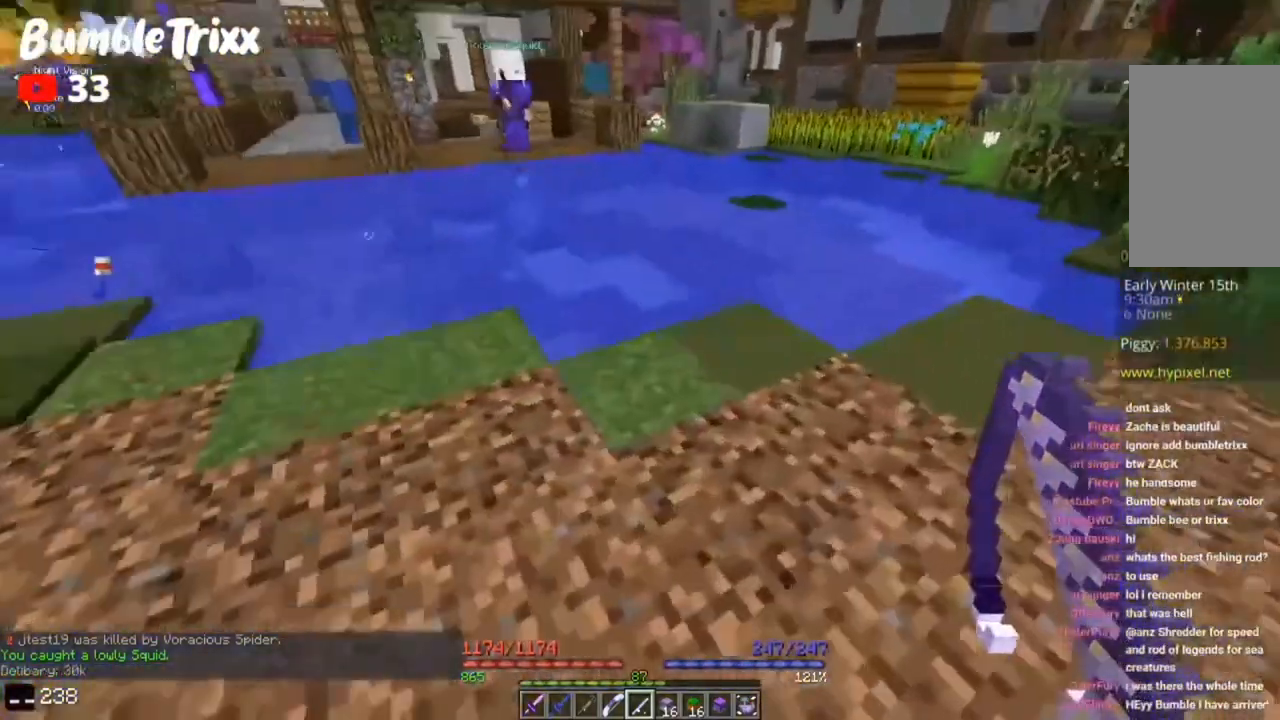
{"keys": ["d", "w"], "mouse": [], "events": [[133, "d", "up"], [300, "d", "down"]]}
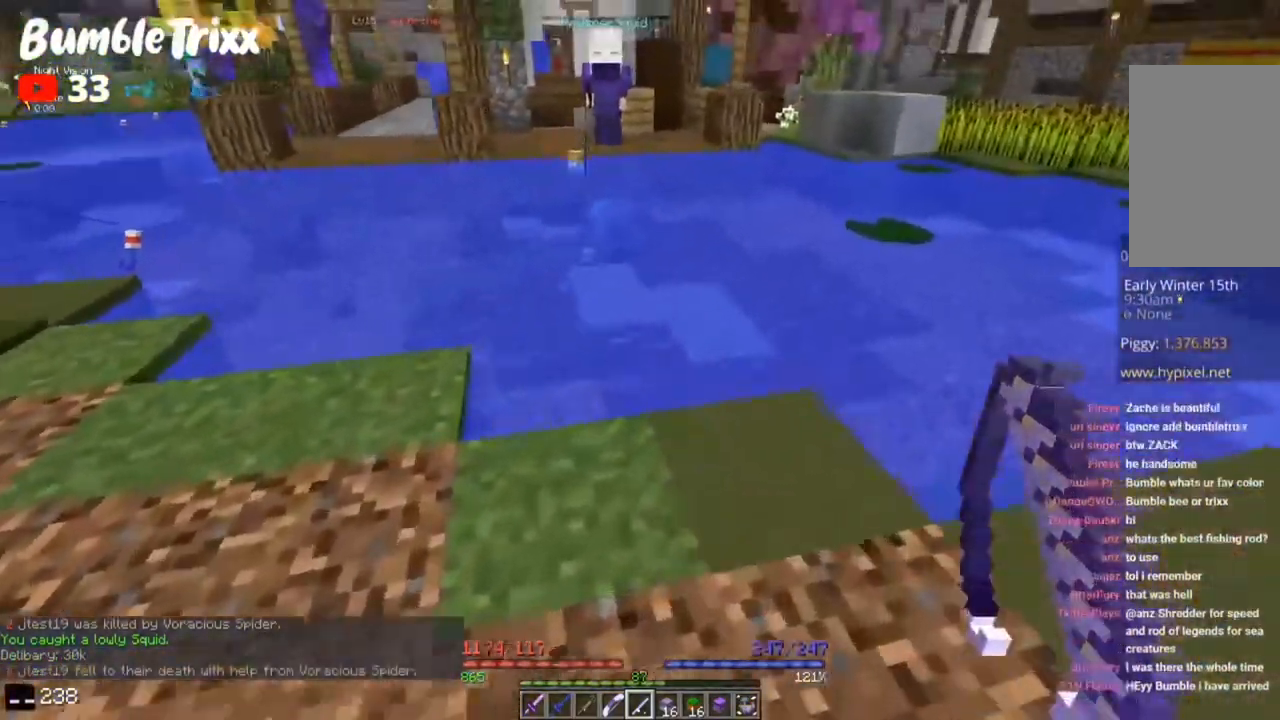
{"keys": ["w"], "mouse": [], "events": [[500, "d", "up"]]}
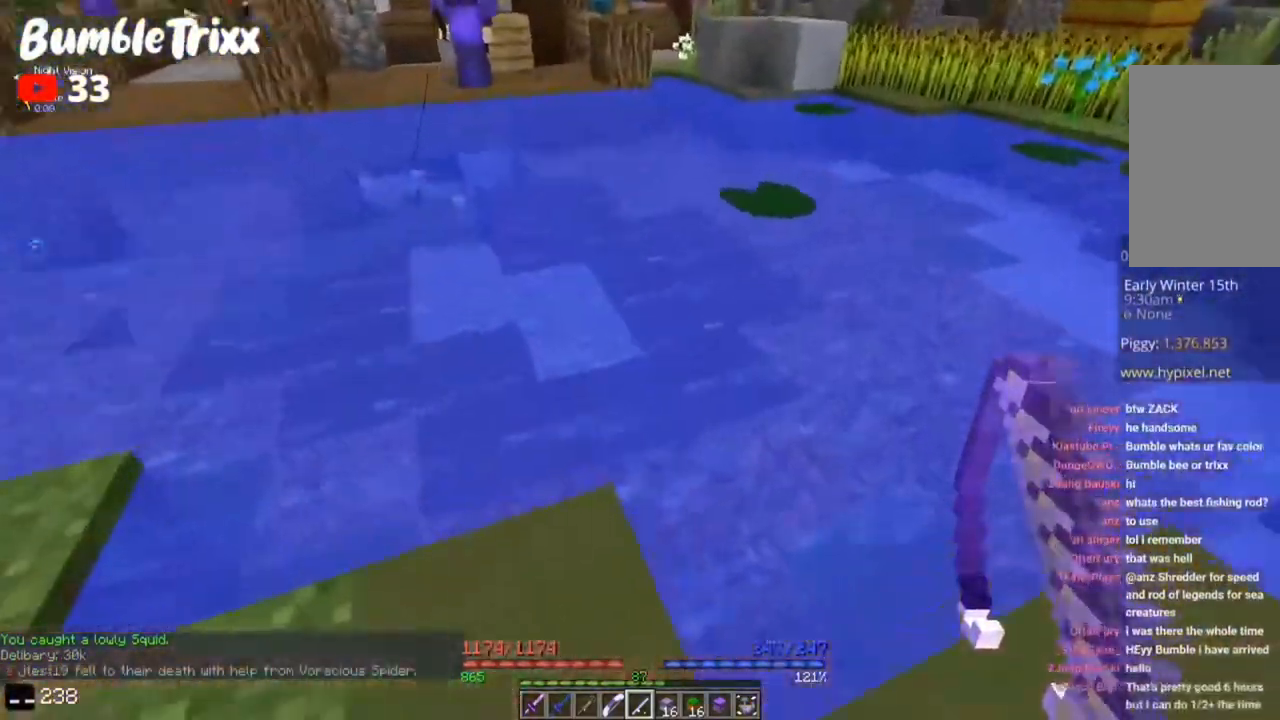
{"keys": ["w"], "mouse": [], "events": [[167, "a", "down"], [400, "a", "up"]]}
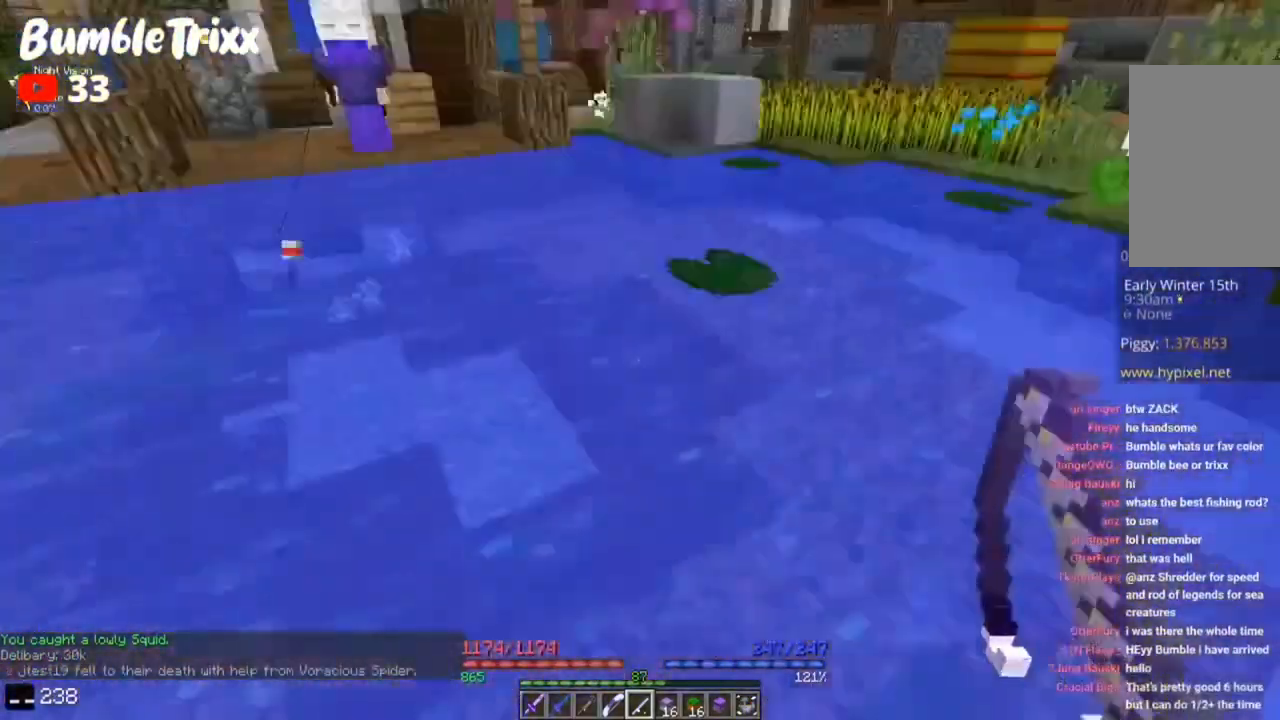
{"keys": ["s"], "mouse": ["right"], "events": [[167, "w", "up"], [300, "s", "down"], [500, "mouse_right", "down"]]}
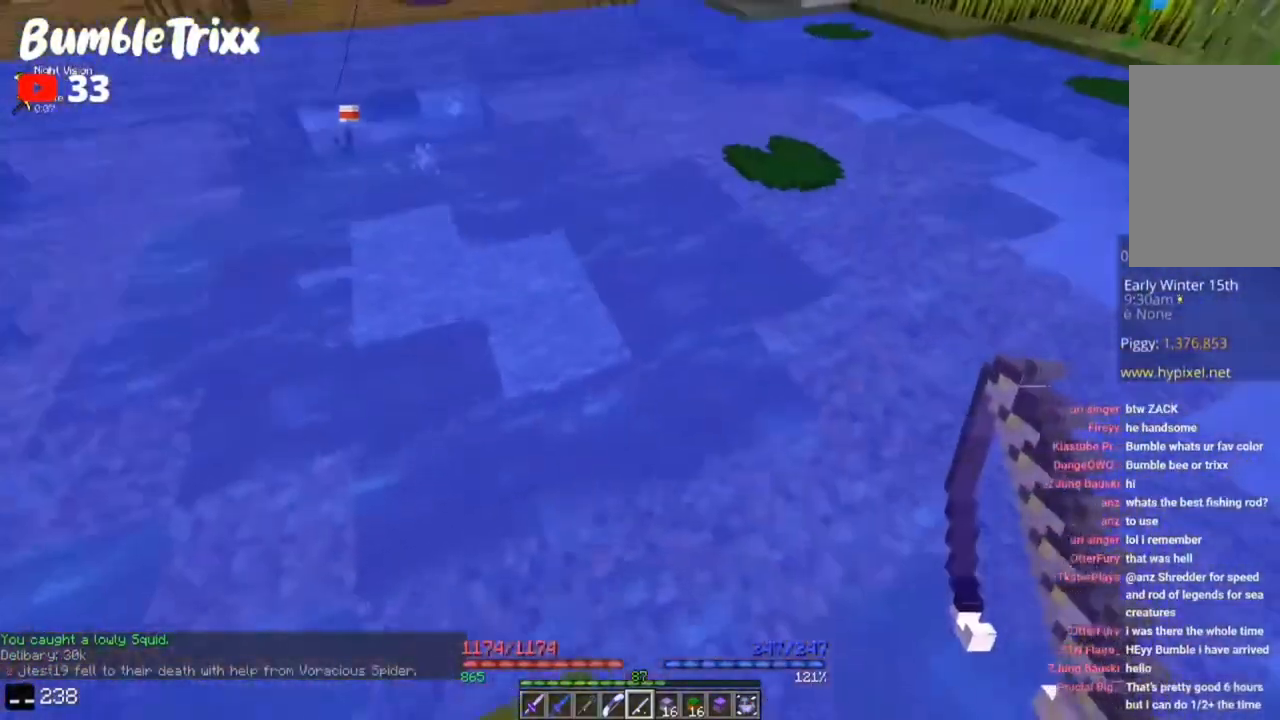
{"keys": ["w"], "mouse": [], "events": [[33, "a", "down"], [133, "mouse_right", "up"], [333, "s", "up"], [400, "w", "down"], [500, "a", "up"]]}
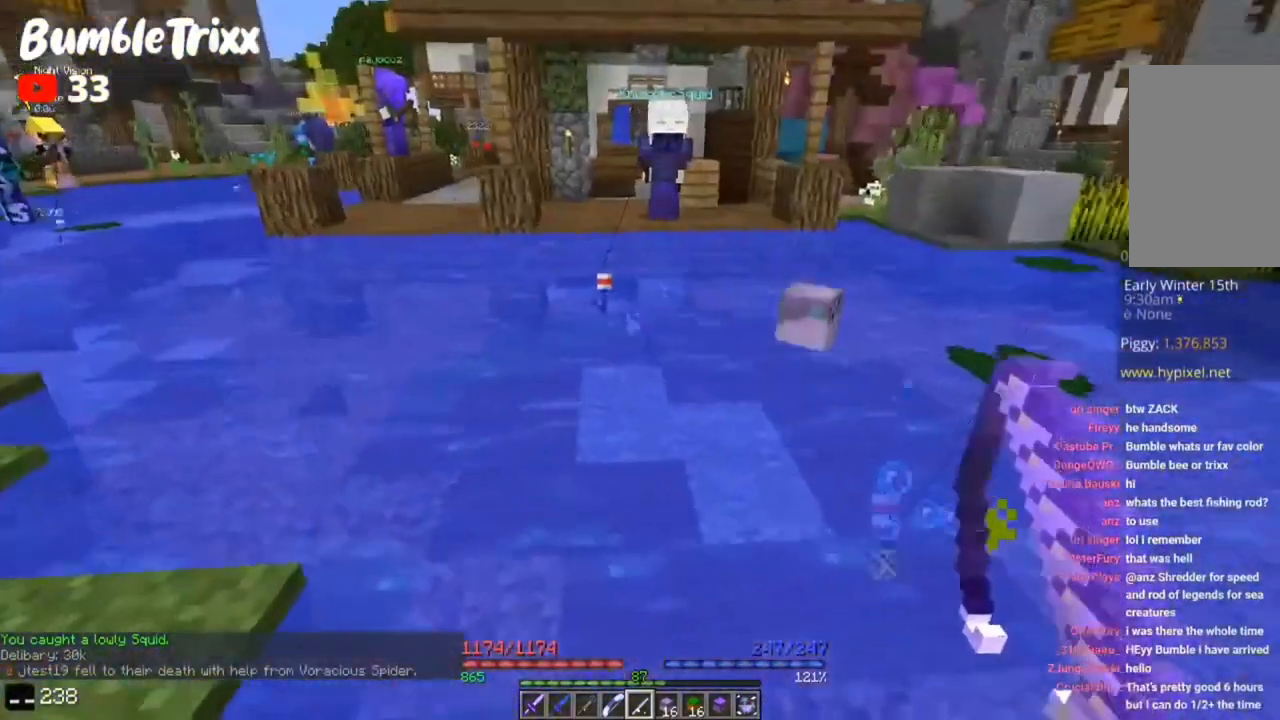
{"keys": ["a", "w"], "mouse": [], "events": [[200, "a", "down"]]}